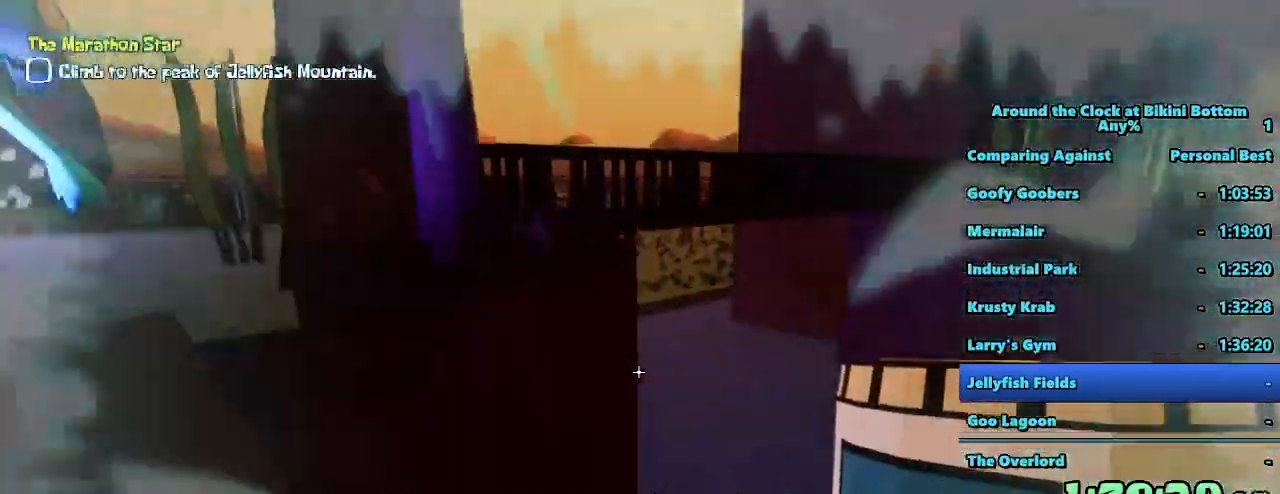
Gameplay with keyboard and mouse; each line is a JSON object with the keys and mouse buttons held at the frame after it. "events" lists presses ("down") and releases ("up") of "1", "2", "3", "4", "5", "a", "alt", "b", "c", "ctrl", "d", "e", "f", "g", "q", "r", "s", "shift", "space", "t", "tab", "tilde", "v", "w", "x", "z", "mouse_left", "mouse_wheel", "mouse_right", "mouse_mb4" and "mouse_mb5" between this image and that frame as [ms after this image, input, new state], when the widget could be followed in between. "mouse_left", "mouse_wheel", "mouse_right", "mouse_mb4", "mouse_mb5" = the "left", "wheel", "right", "mb4", "mb5" buttons of the "mouse" list. No other keys are recorded. "wheel" means that the mouse wheel is clicked or scrolled. Mouse movement is not recorded.
{"keys": ["shift", "space", "w"], "mouse": [], "events": [[133, "space", "down"]]}
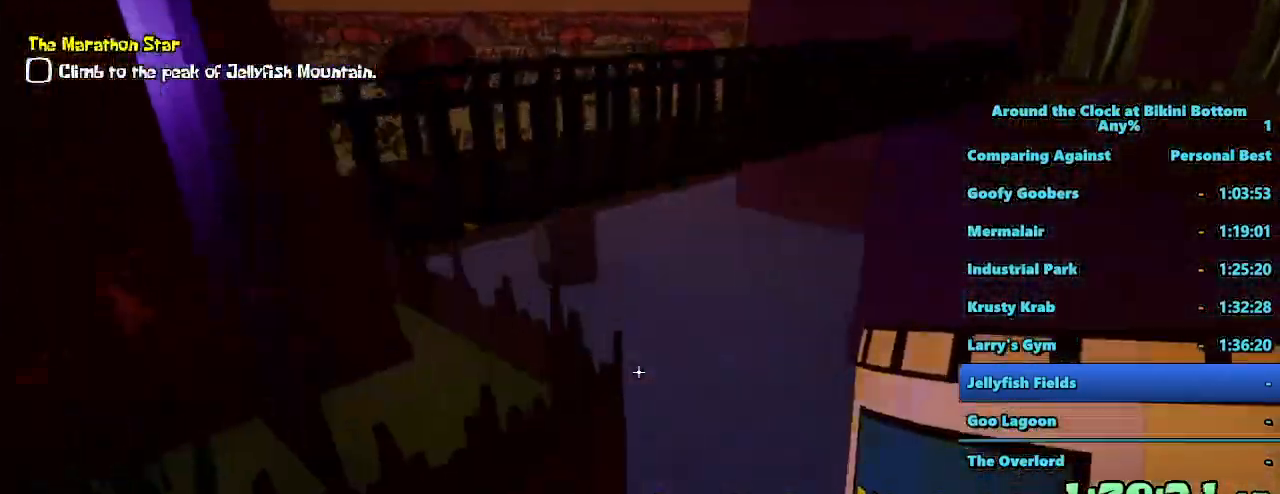
{"keys": ["shift", "w"], "mouse": [], "events": [[50, "space", "up"], [250, "a", "down"], [333, "a", "up"]]}
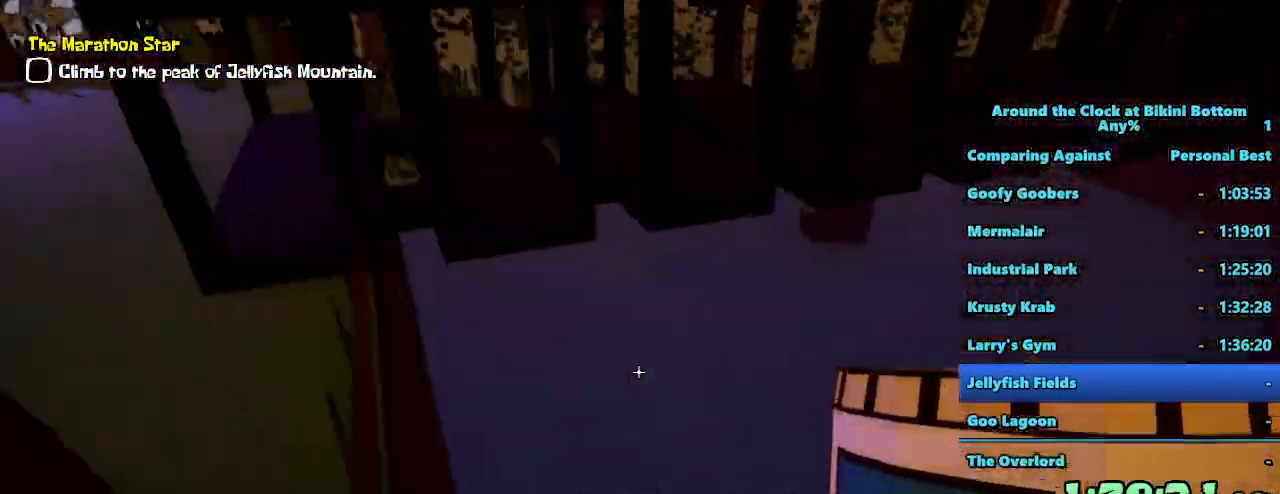
{"keys": ["shift", "space", "w"], "mouse": [], "events": [[167, "space", "down"]]}
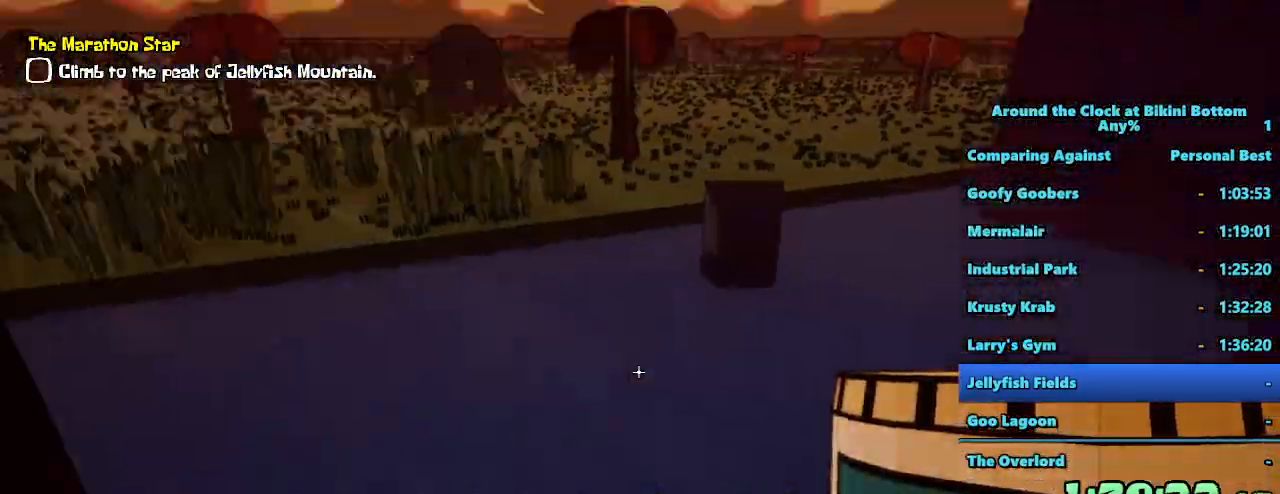
{"keys": ["a"], "mouse": [], "events": [[33, "space", "up"], [83, "shift", "up"], [217, "w", "up"], [400, "a", "down"]]}
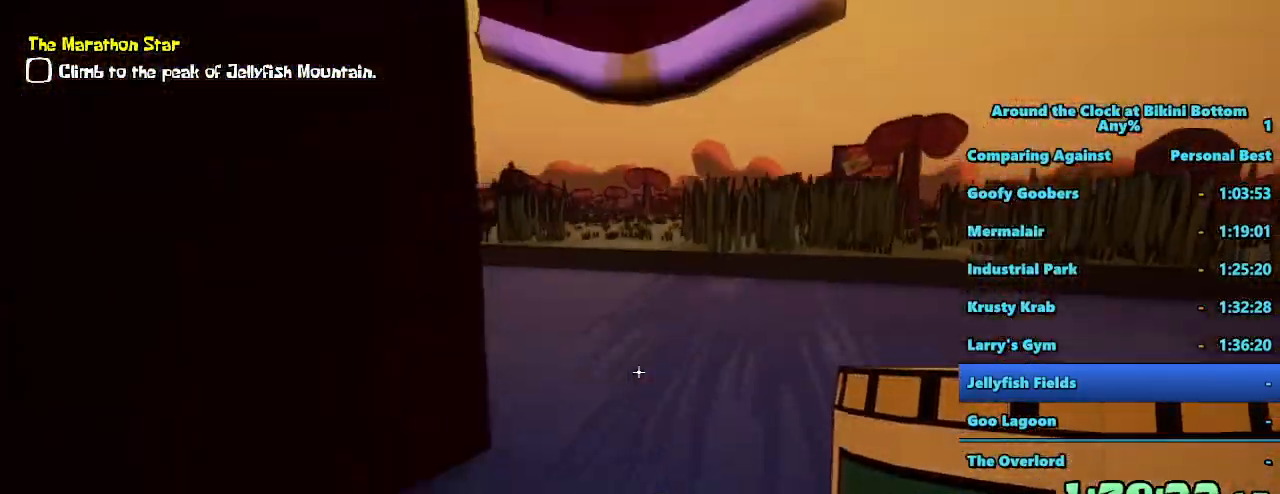
{"keys": [], "mouse": [], "events": [[50, "a", "up"]]}
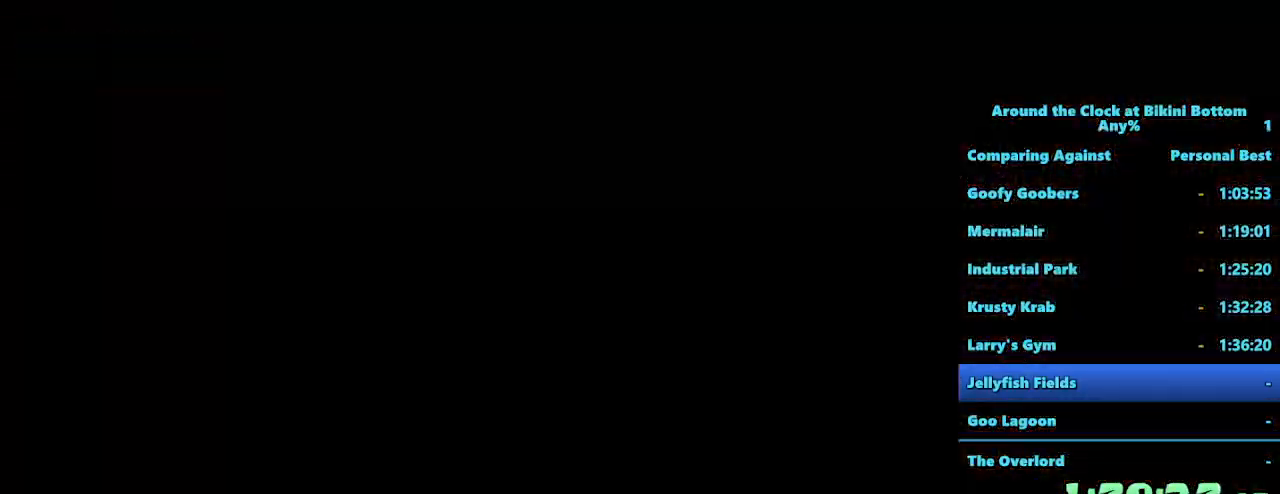
{"keys": [], "mouse": [], "events": []}
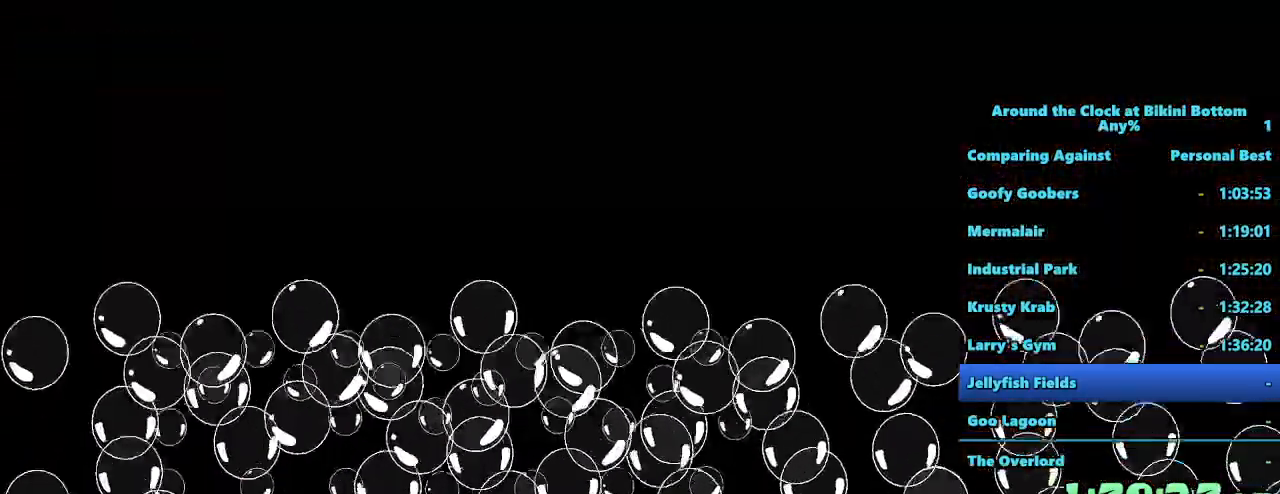
{"keys": [], "mouse": [], "events": []}
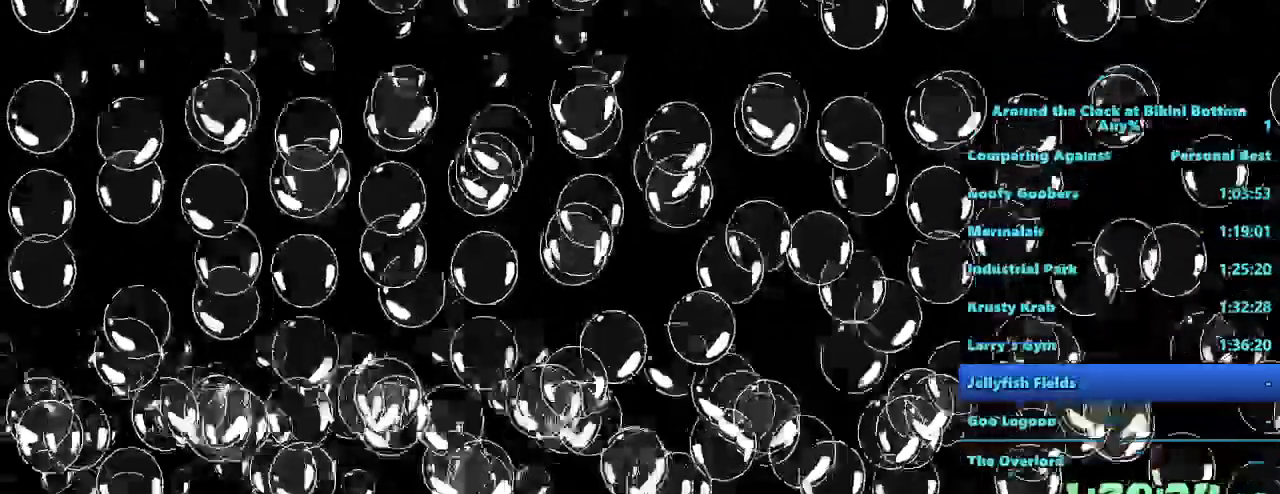
{"keys": [], "mouse": [], "events": []}
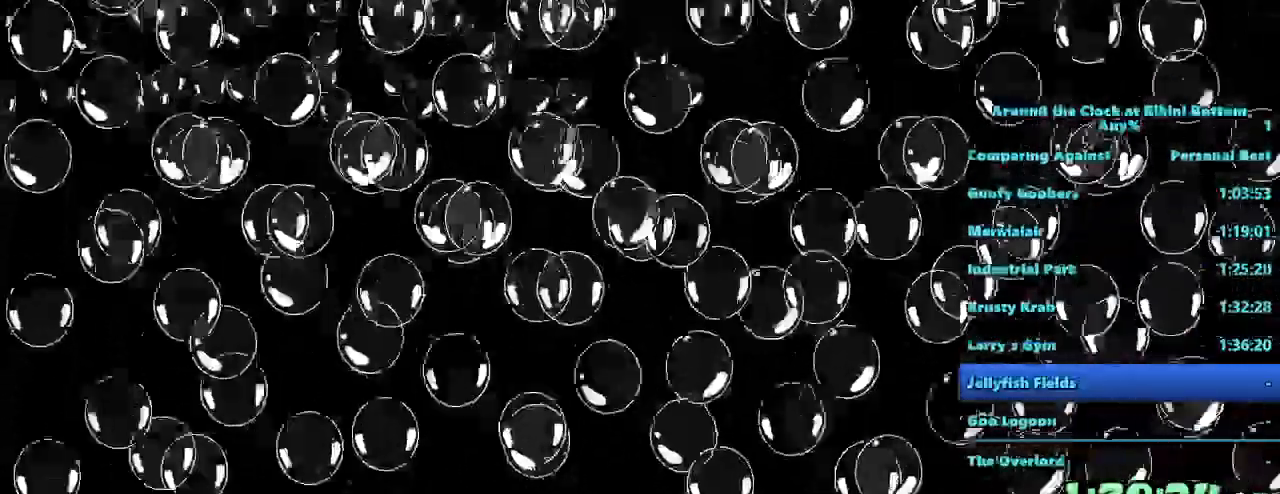
{"keys": [], "mouse": [], "events": []}
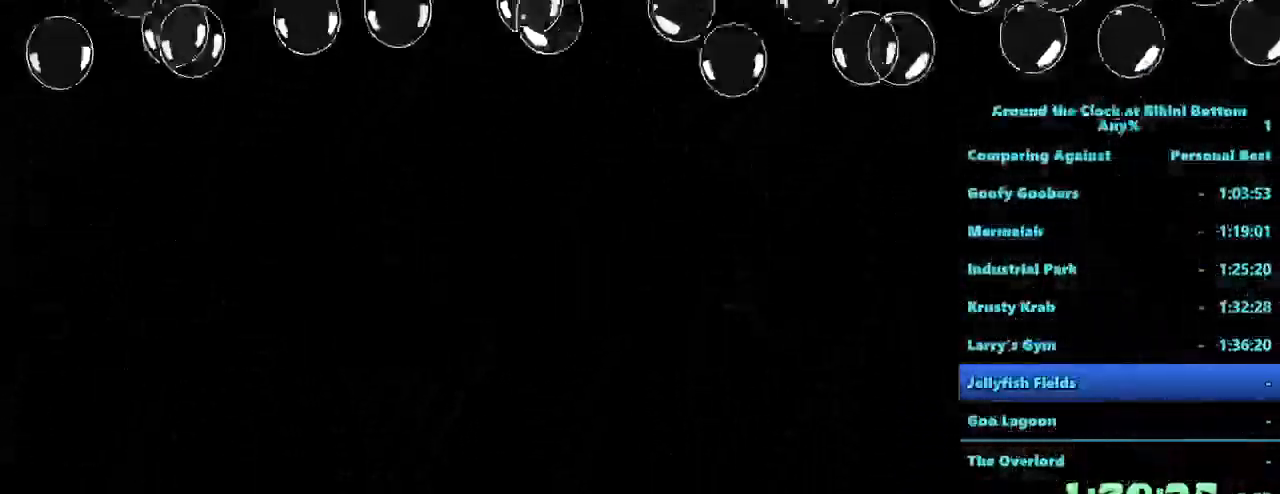
{"keys": [], "mouse": [], "events": []}
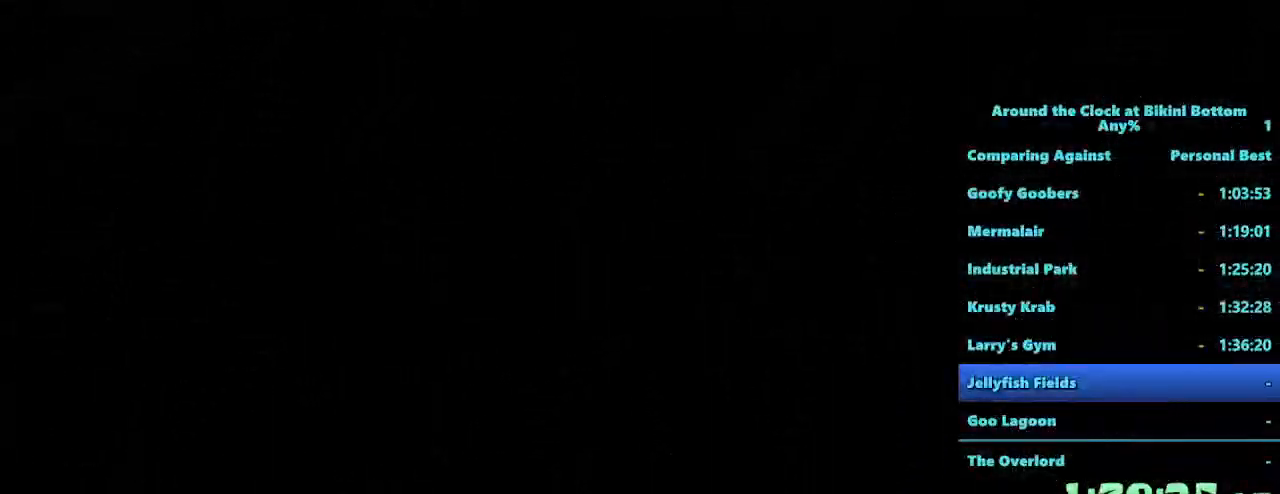
{"keys": [], "mouse": [], "events": []}
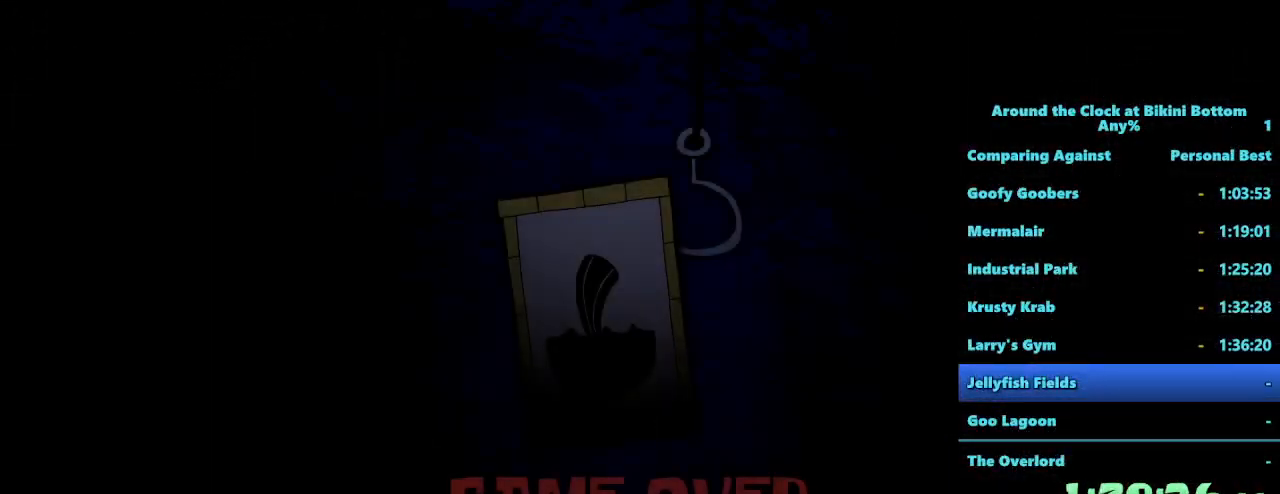
{"keys": [], "mouse": ["left"], "events": [[500, "mouse_left", "down"]]}
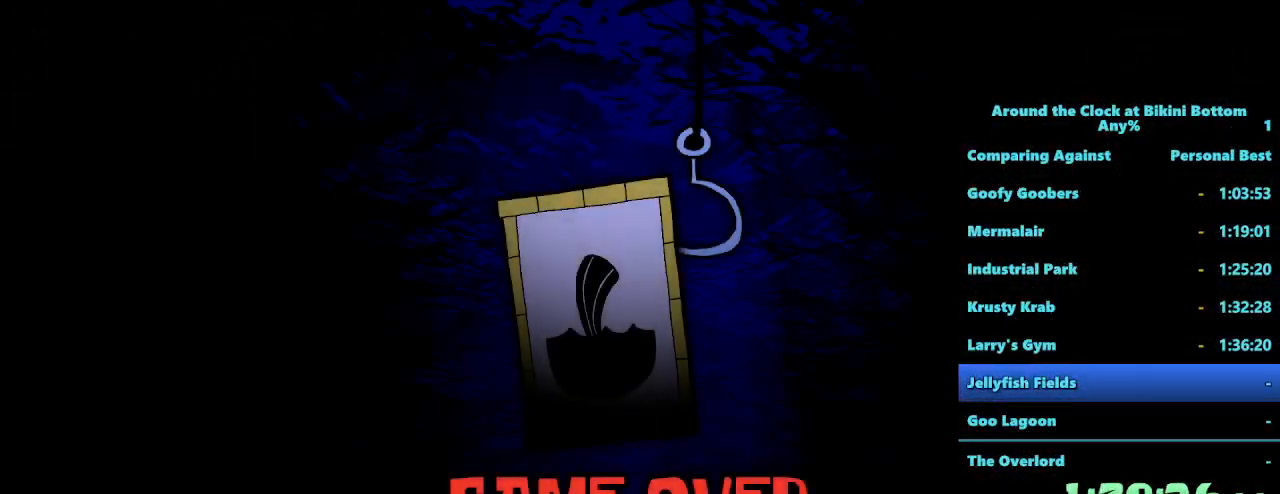
{"keys": [], "mouse": [], "events": [[133, "mouse_left", "up"]]}
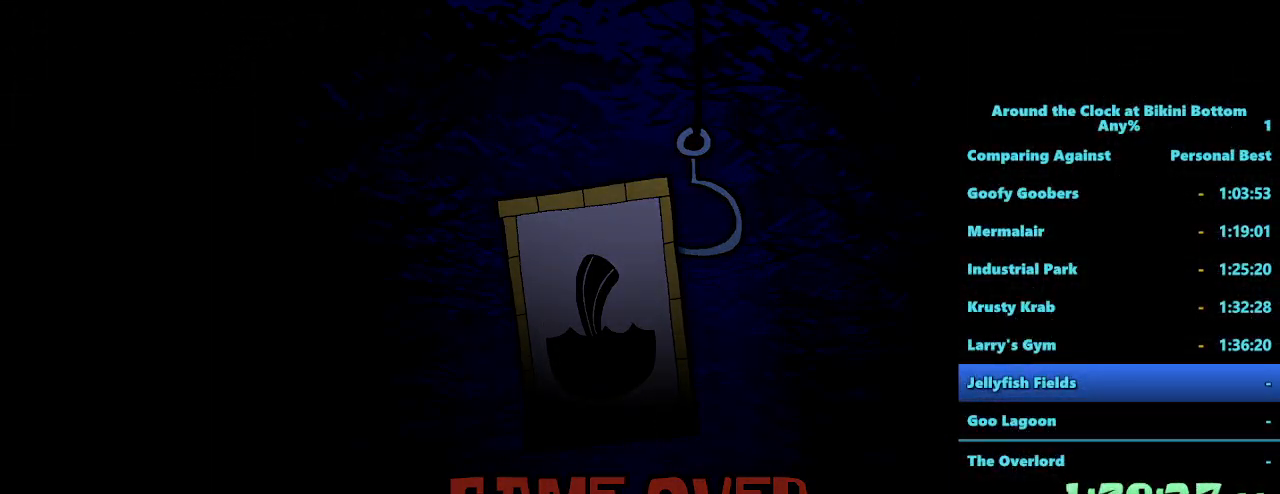
{"keys": [], "mouse": [], "events": []}
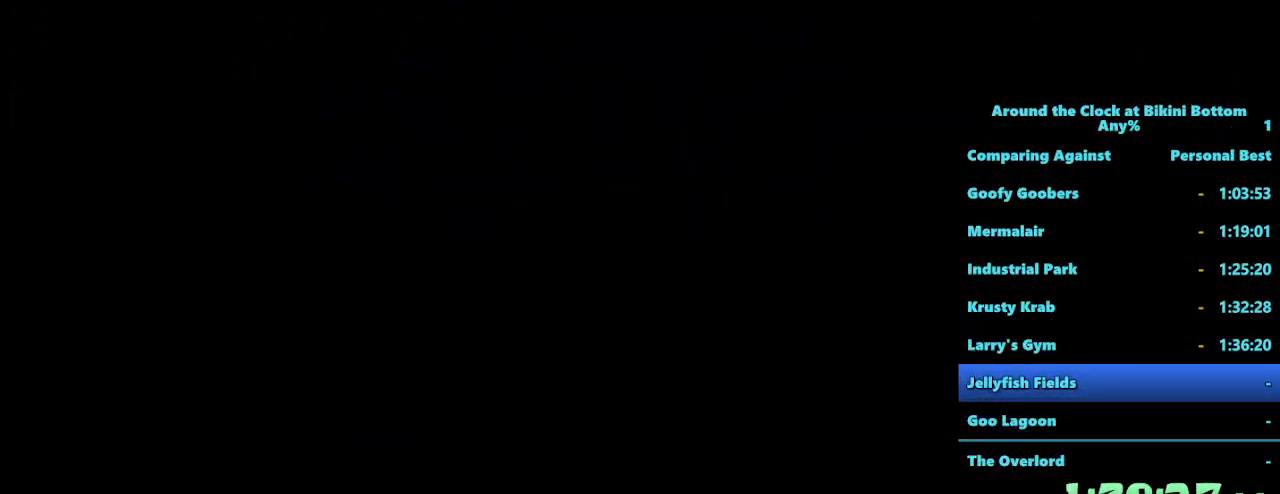
{"keys": [], "mouse": [], "events": []}
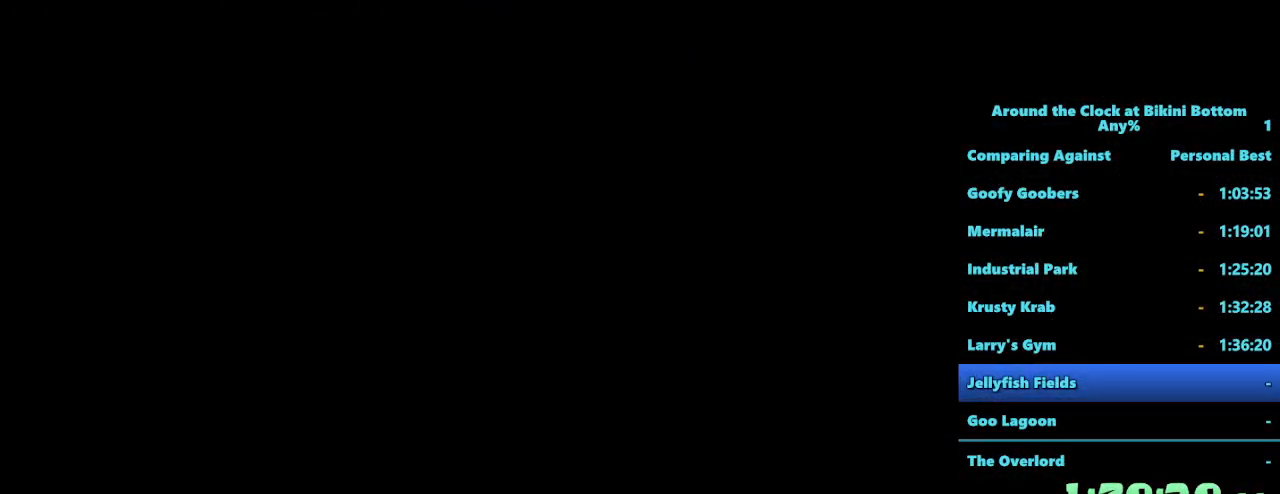
{"keys": [], "mouse": [], "events": []}
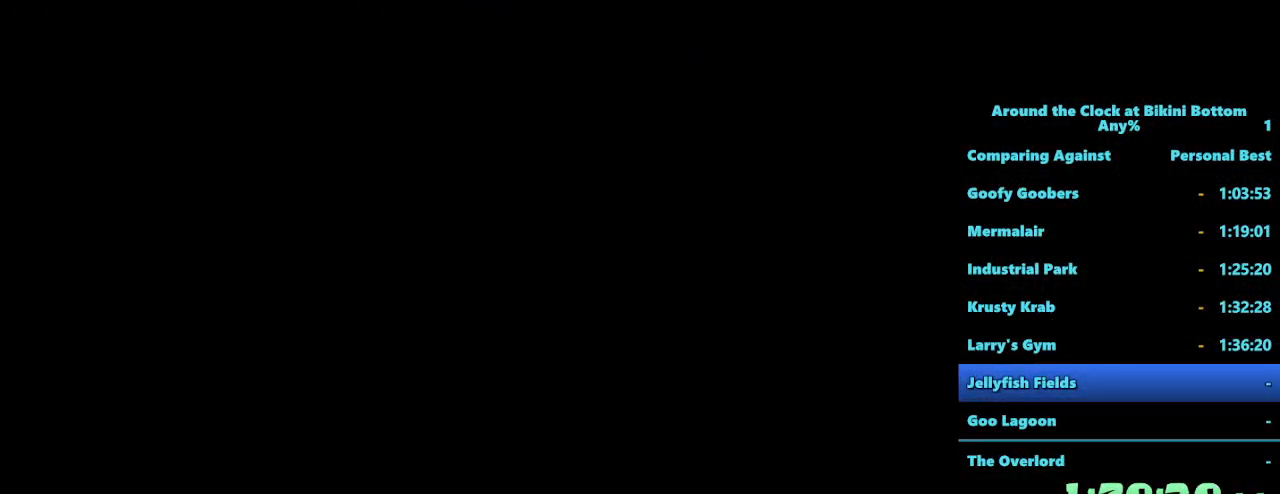
{"keys": [], "mouse": [], "events": []}
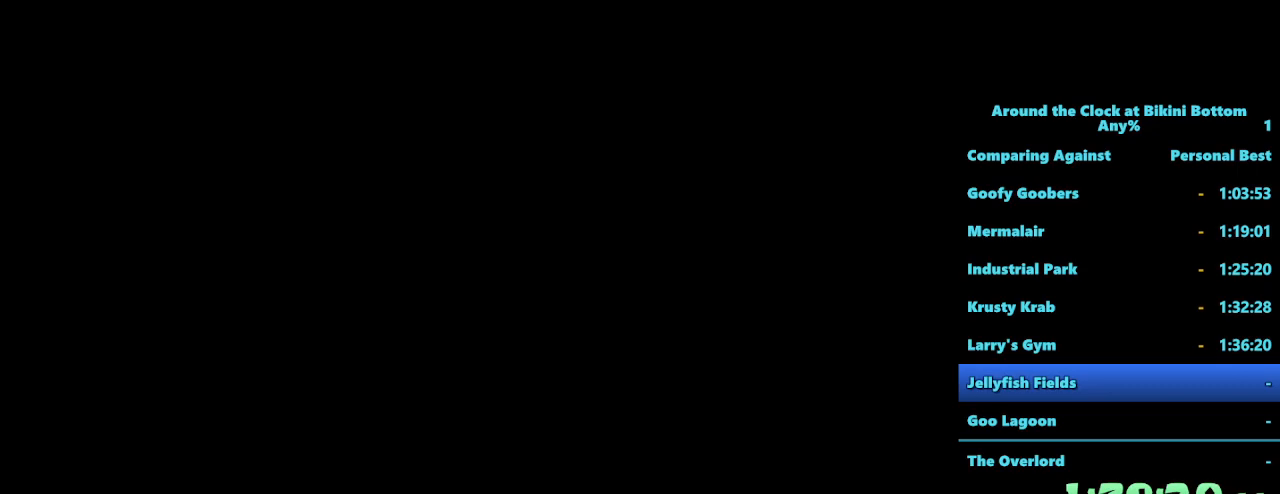
{"keys": [], "mouse": [], "events": []}
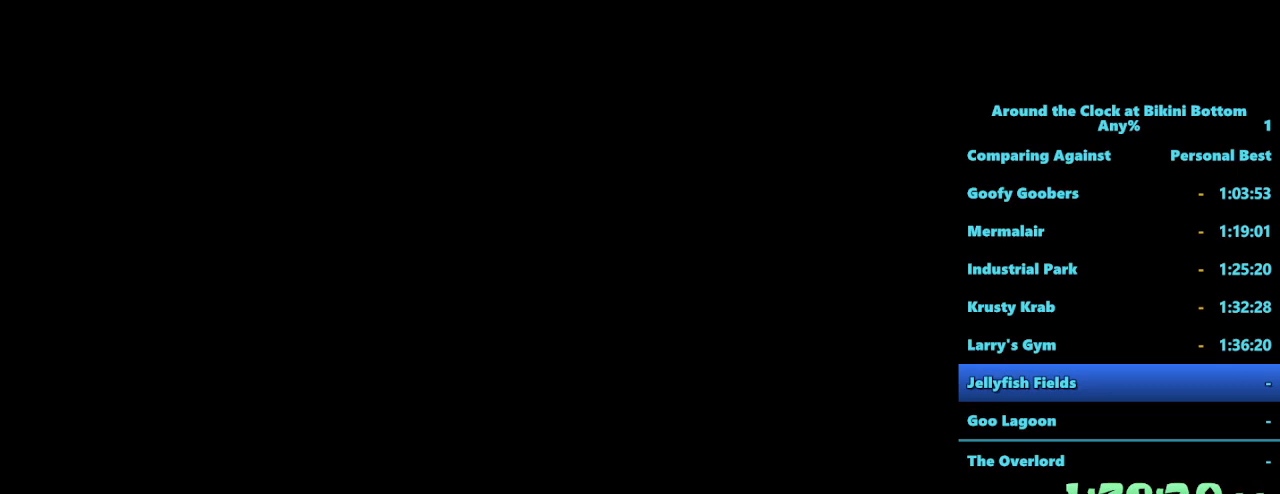
{"keys": ["shift", "w"], "mouse": [], "events": [[367, "shift", "down"], [417, "w", "down"]]}
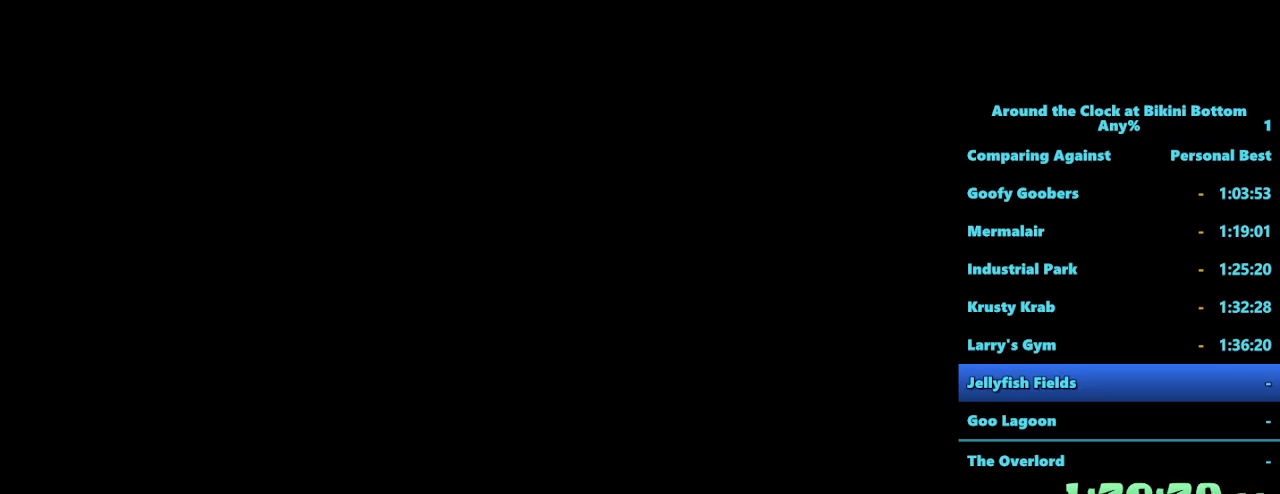
{"keys": ["shift", "w"], "mouse": [], "events": []}
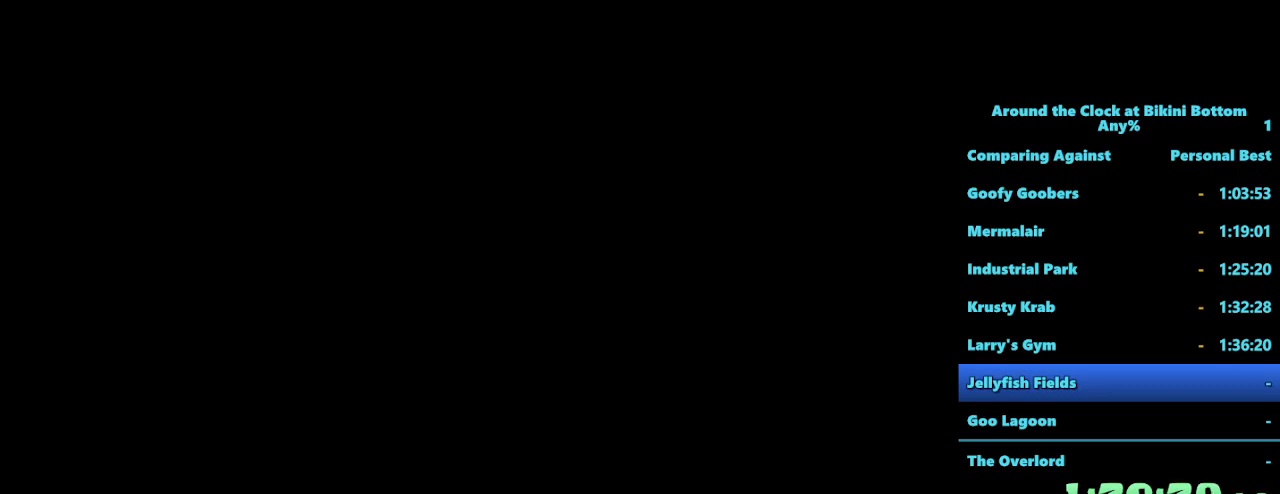
{"keys": ["shift", "w"], "mouse": [], "events": []}
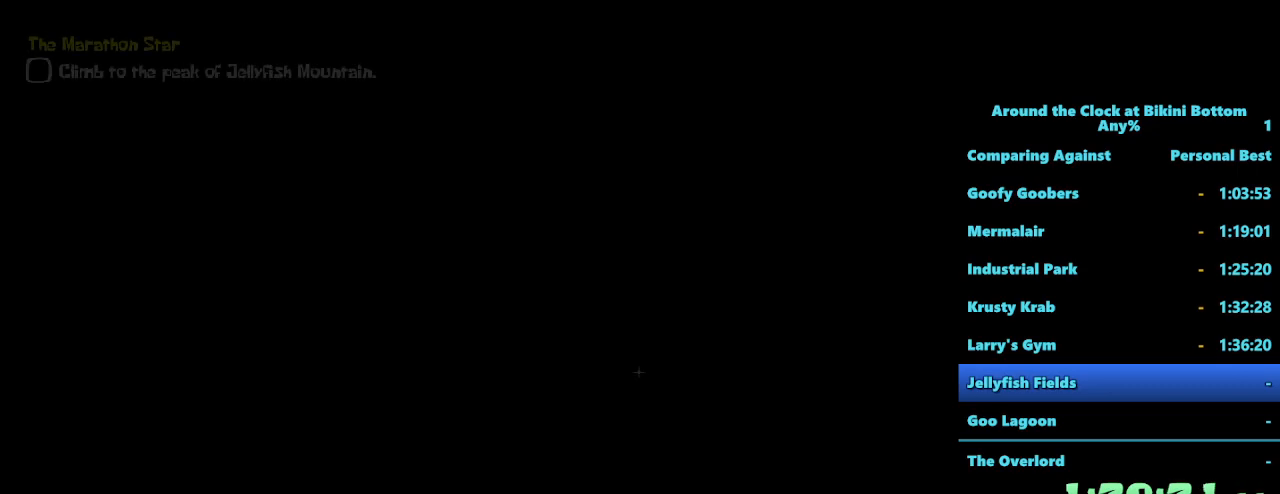
{"keys": ["shift", "w"], "mouse": [], "events": []}
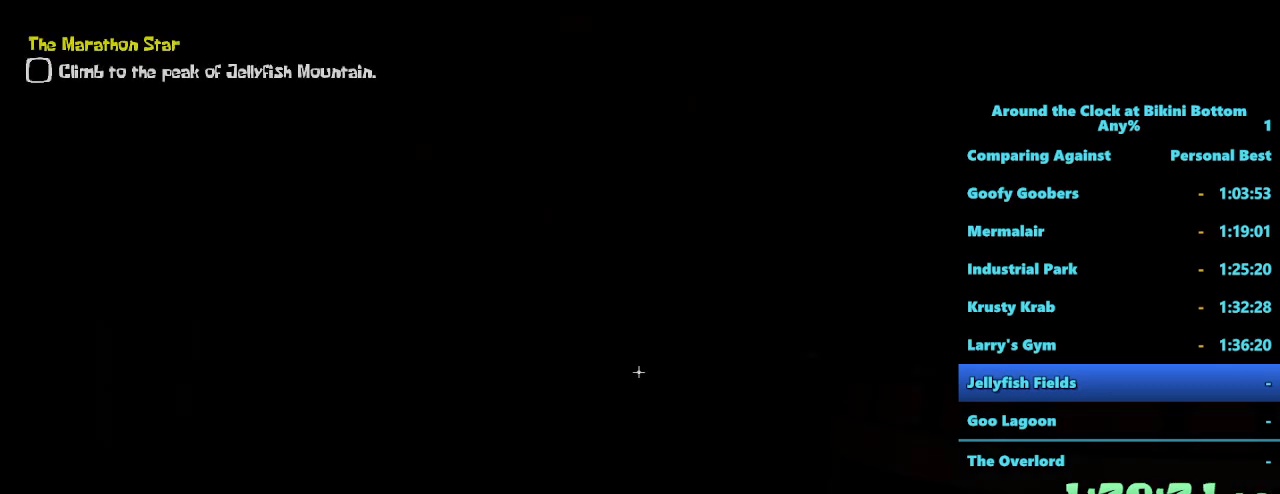
{"keys": ["shift", "w"], "mouse": [], "events": []}
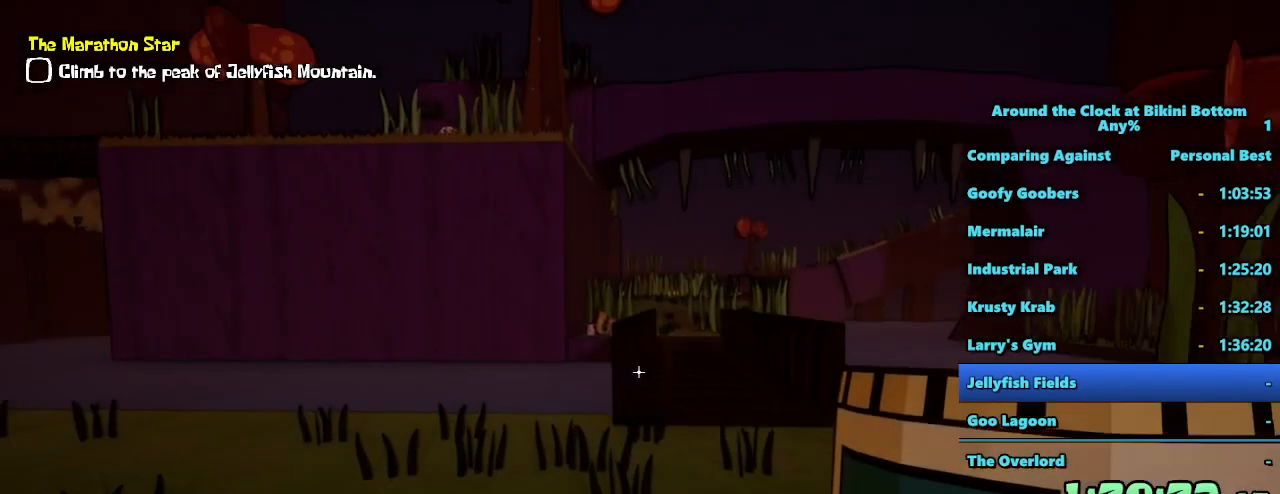
{"keys": ["shift", "w"], "mouse": [], "events": []}
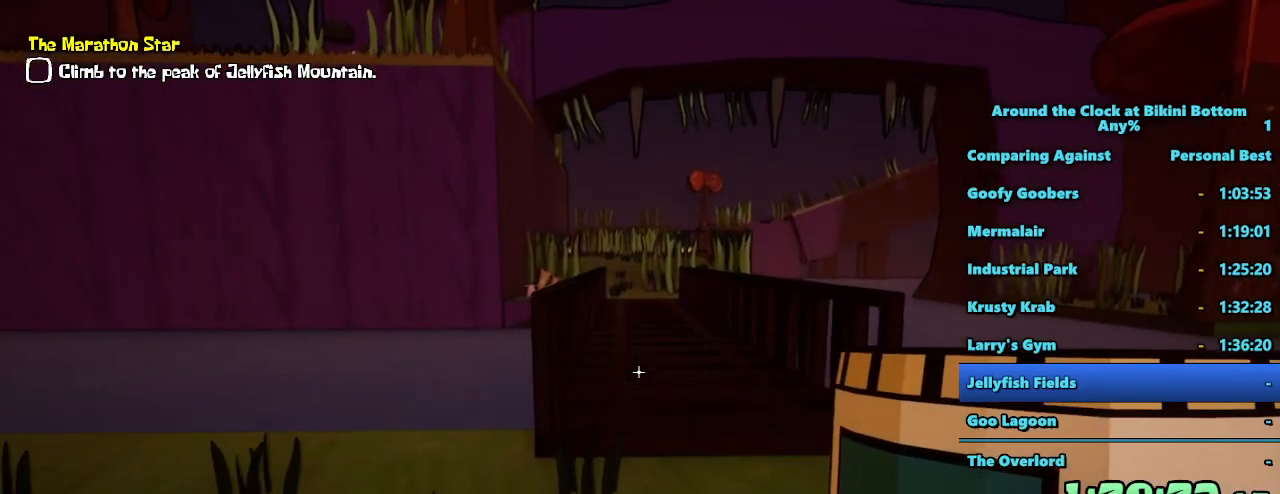
{"keys": ["shift", "w"], "mouse": [], "events": []}